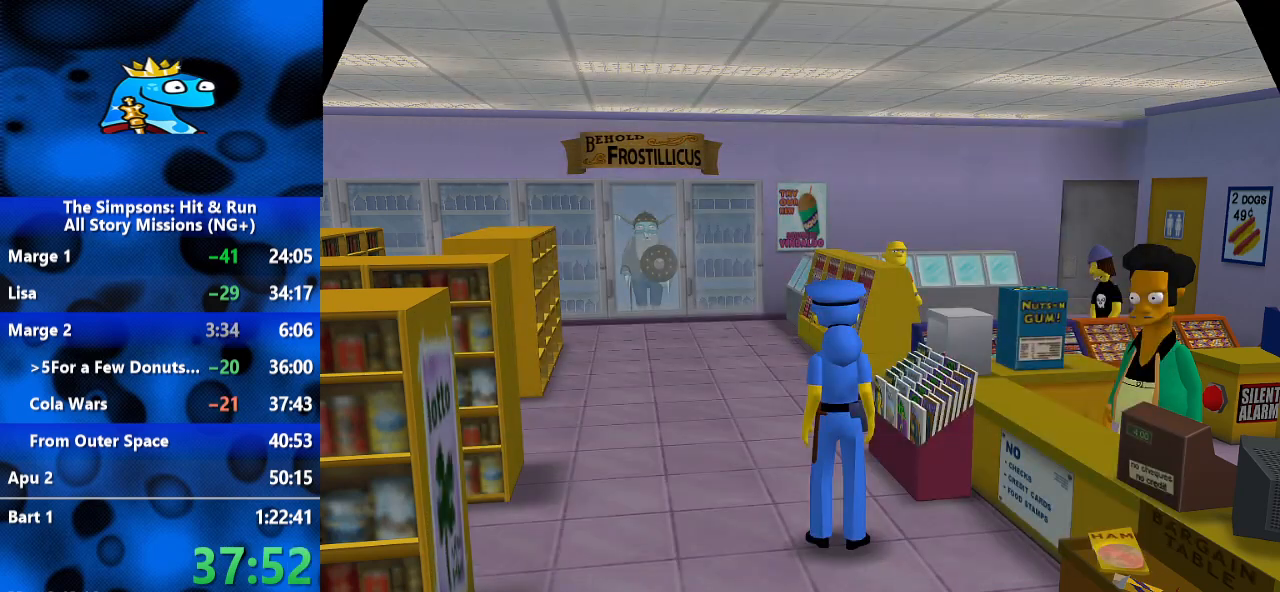
Gameplay with a controller (Xbox layout); each line is a JSON object with the inputs held at the frame after it. "events" lists button and stick changes between this image and that frame as [ms after this image, input, new state], when the widget could be followed in between. Not read: R1 R2 R3.
{"buttons": ["A"], "left_stick": "center", "right_stick": "center", "events": [[67, "A", "down"], [133, "A", "up"], [367, "A", "down"], [433, "A", "up"], [500, "A", "down"]]}
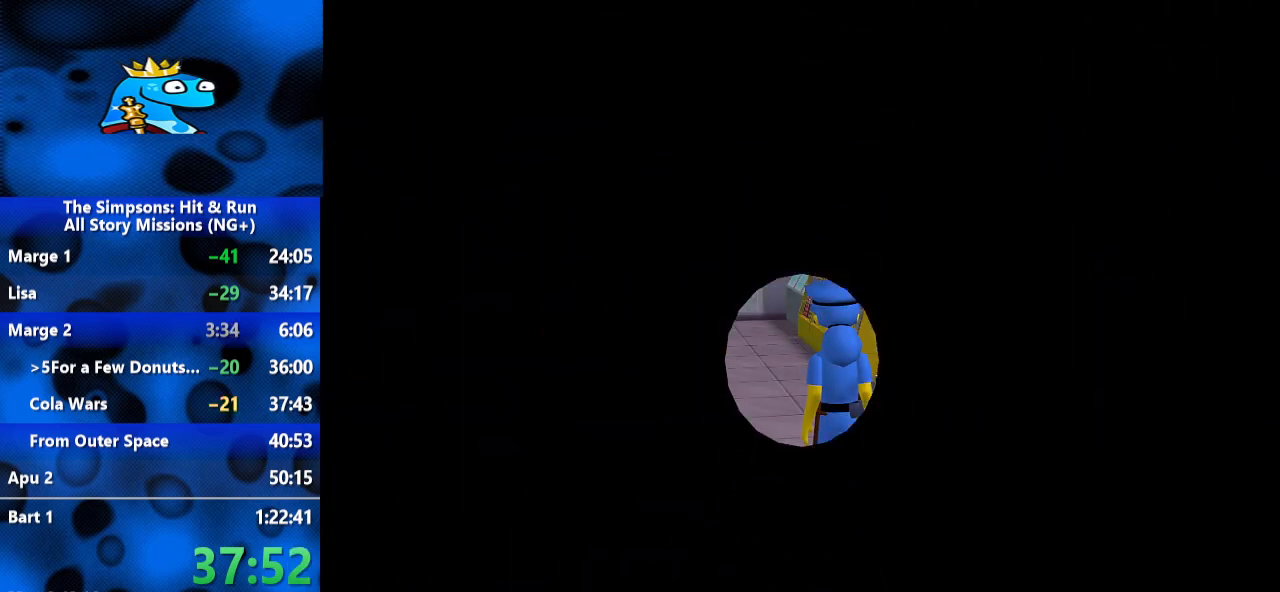
{"buttons": ["A"], "left_stick": "center", "right_stick": "center", "events": [[100, "A", "up"], [300, "A", "down"], [367, "A", "up"], [467, "A", "down"]]}
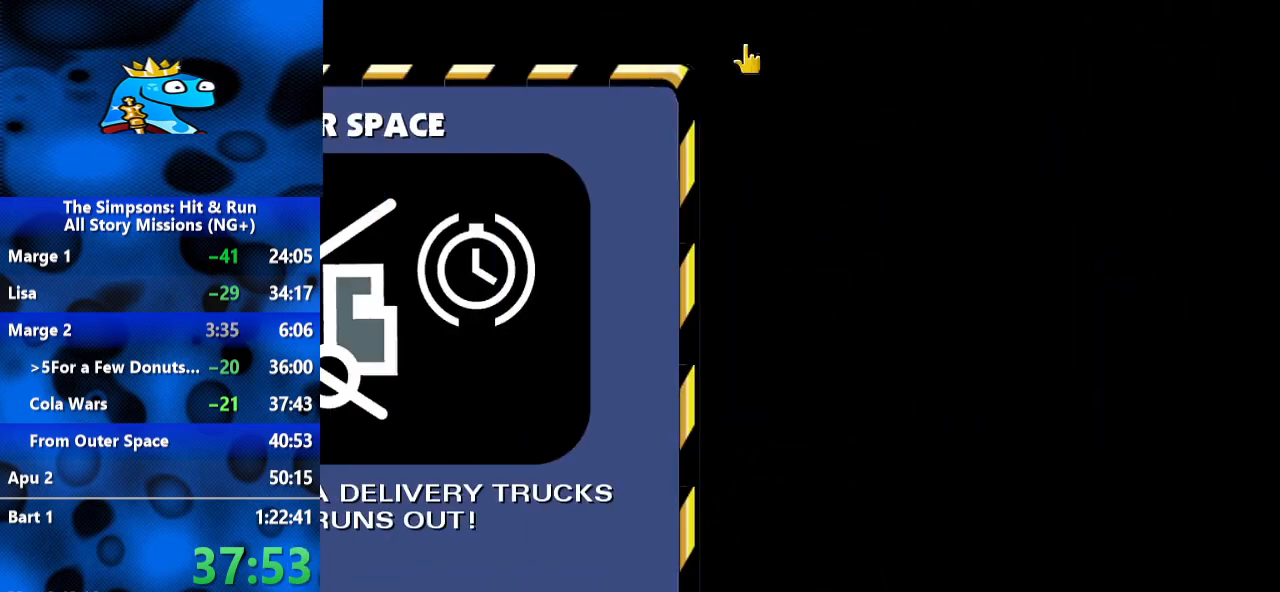
{"buttons": [], "left_stick": "left", "right_stick": "center", "events": [[33, "A", "up"], [133, "A", "down"], [200, "A", "up"], [267, "A", "down"], [333, "left_stick", "up-left"], [367, "A", "up"], [433, "A", "down"], [433, "left_stick", "left"], [500, "A", "up"]]}
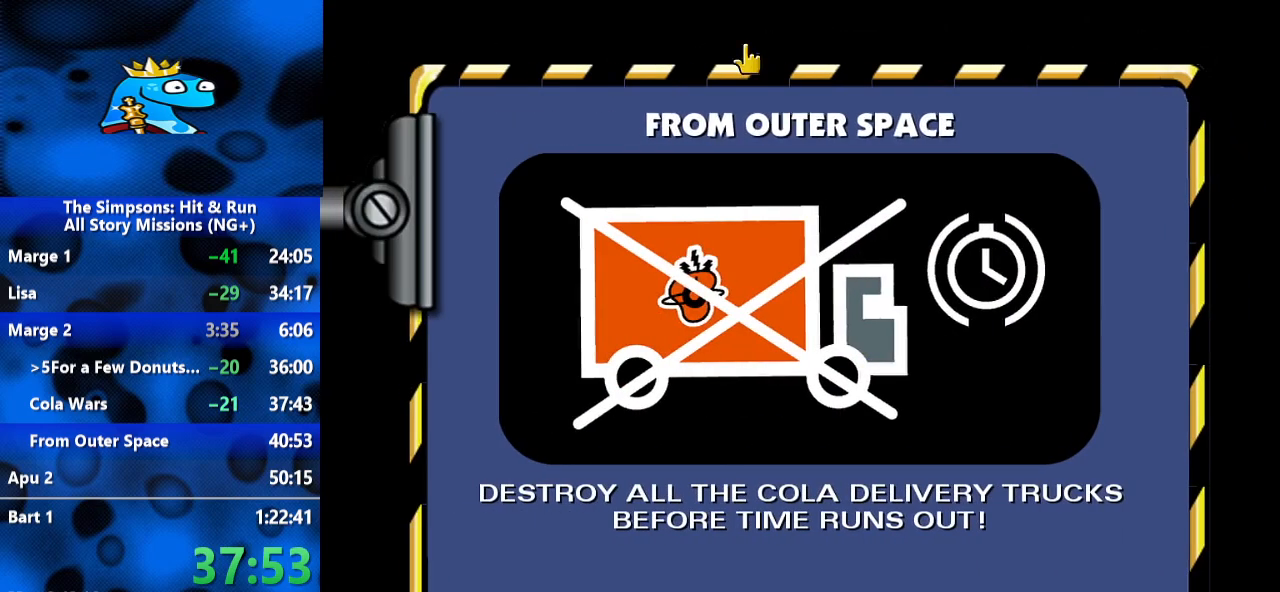
{"buttons": [], "left_stick": "left", "right_stick": "center", "events": [[67, "A", "down"], [133, "A", "up"], [400, "A", "down"], [467, "A", "up"]]}
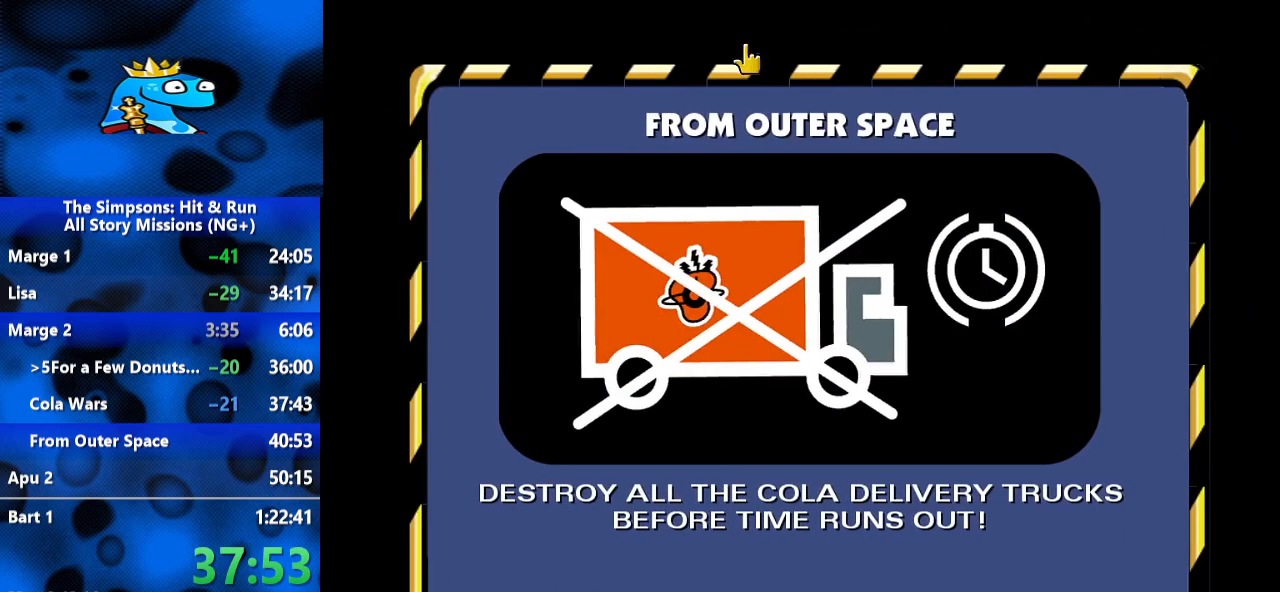
{"buttons": [], "left_stick": "left", "right_stick": "center", "events": [[167, "A", "down"], [467, "A", "up"]]}
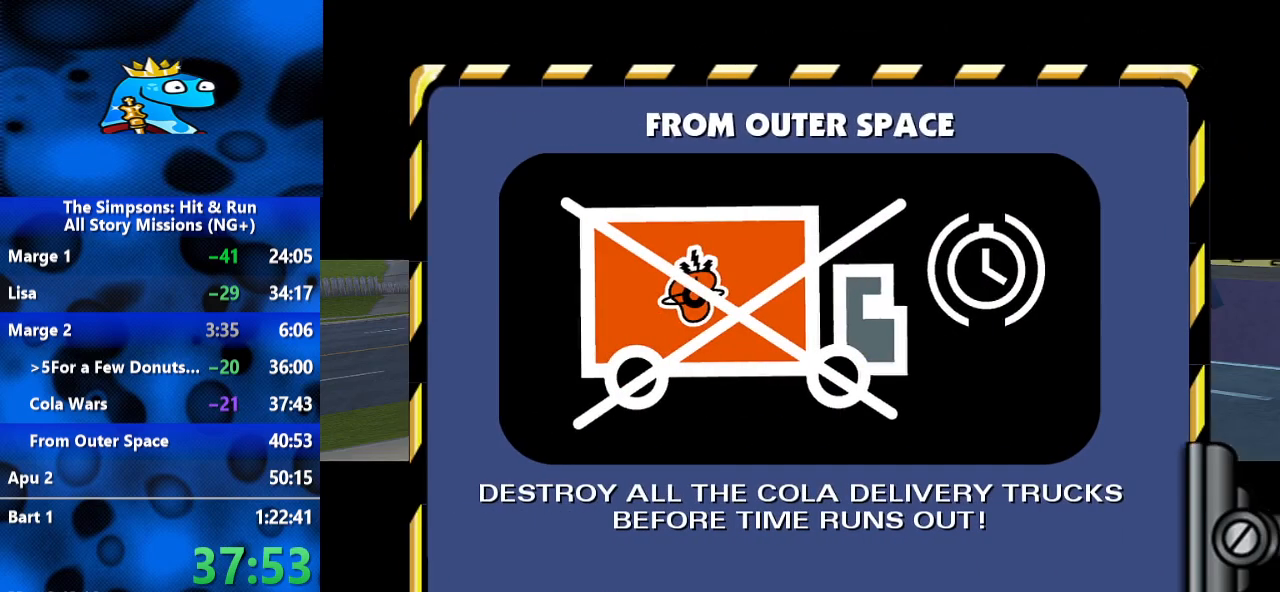
{"buttons": [], "left_stick": "left", "right_stick": "center", "events": []}
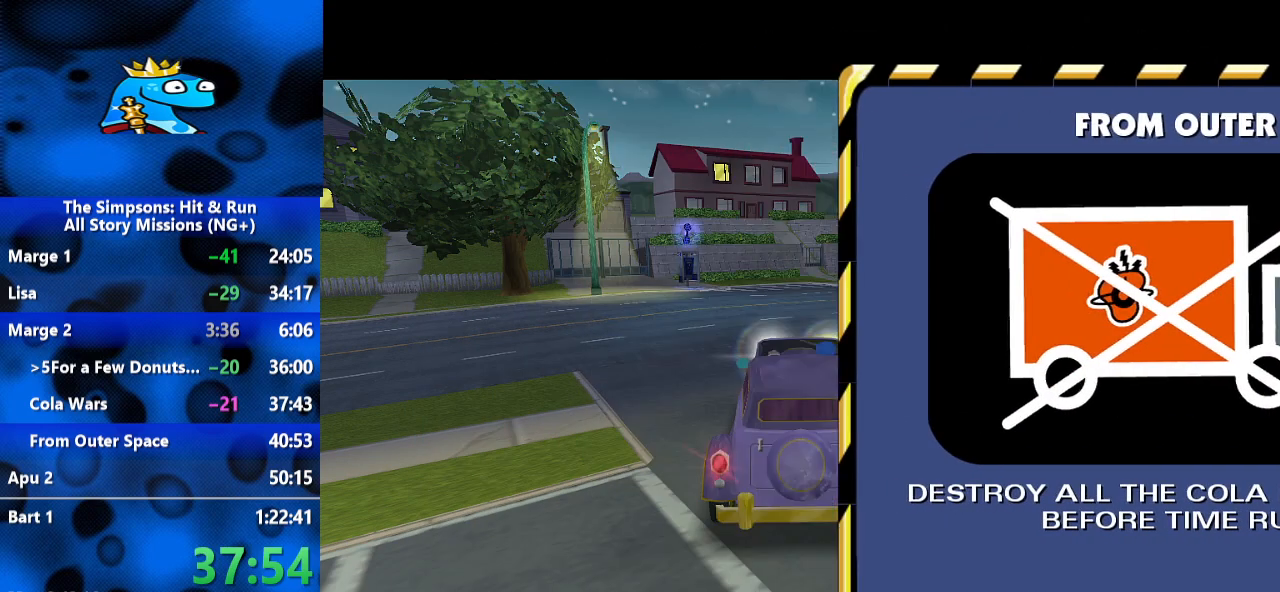
{"buttons": [], "left_stick": "left", "right_stick": "center", "events": []}
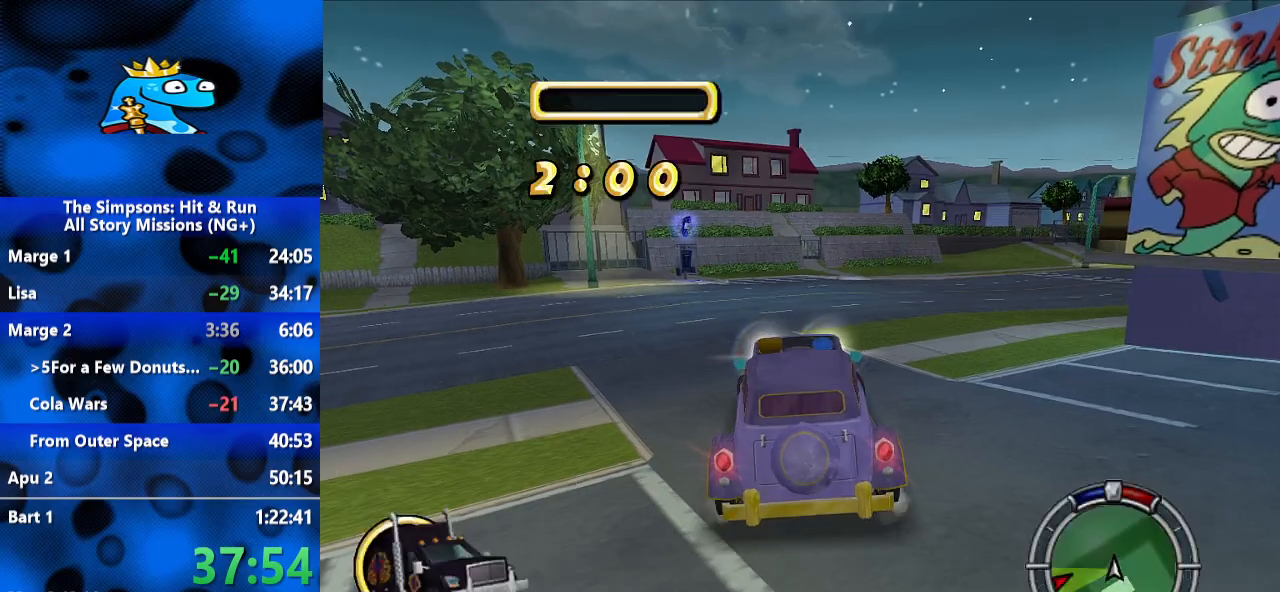
{"buttons": [], "left_stick": "left", "right_stick": "center", "events": []}
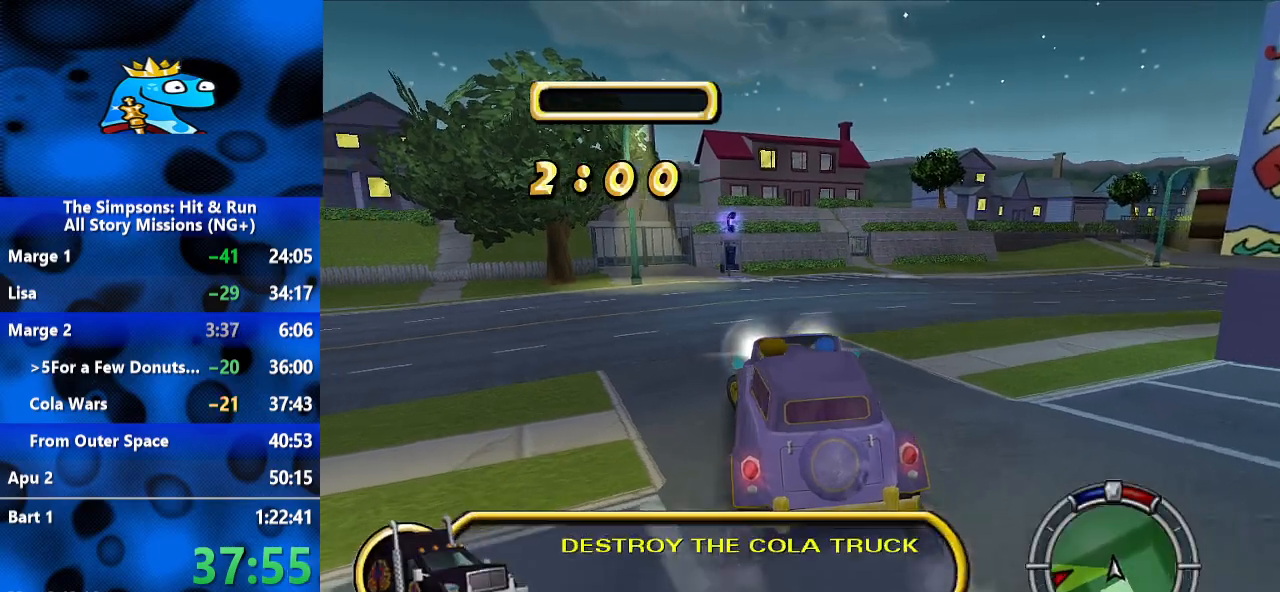
{"buttons": [], "left_stick": "left", "right_stick": "center", "events": []}
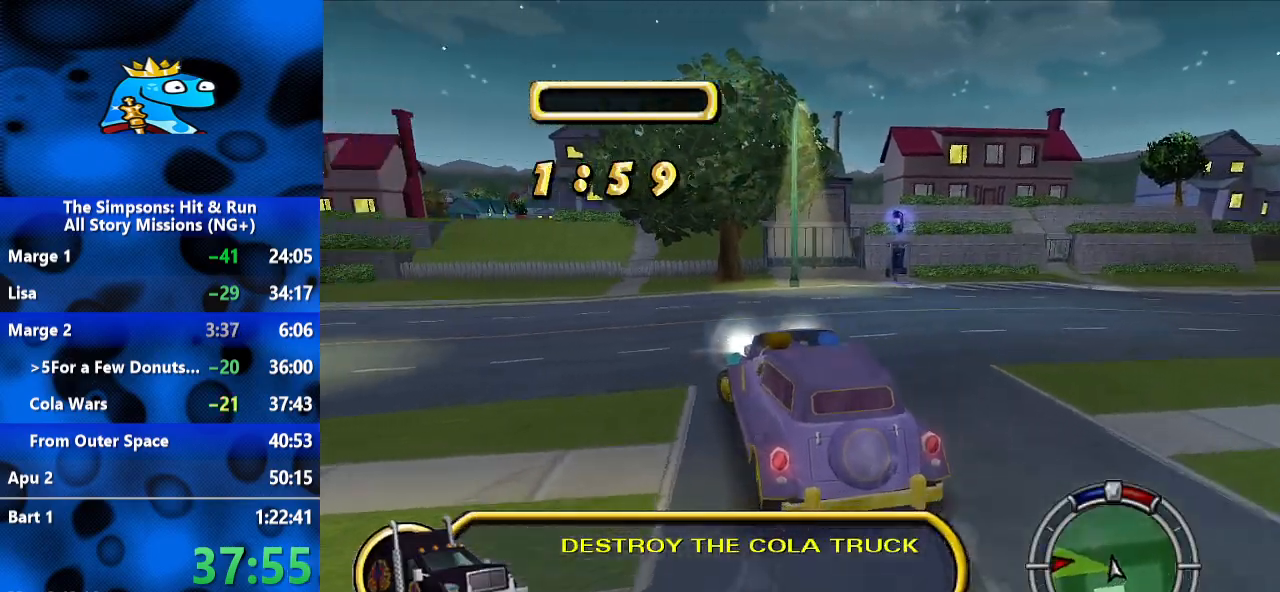
{"buttons": [], "left_stick": "left", "right_stick": "center", "events": []}
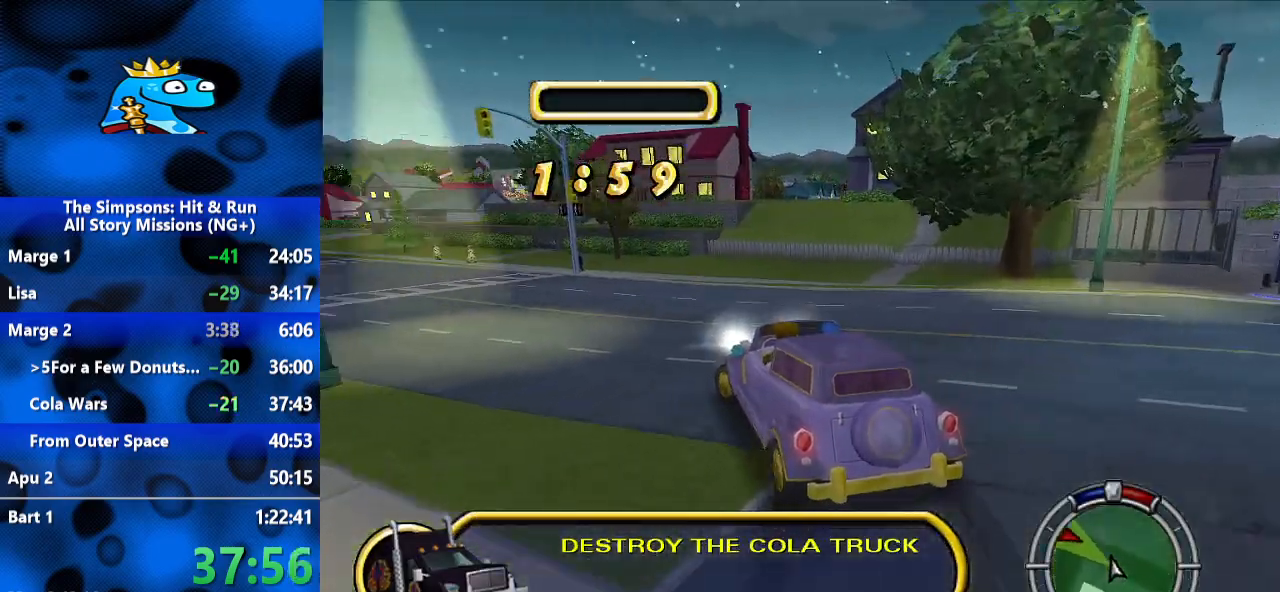
{"buttons": [], "left_stick": "left", "right_stick": "center", "events": []}
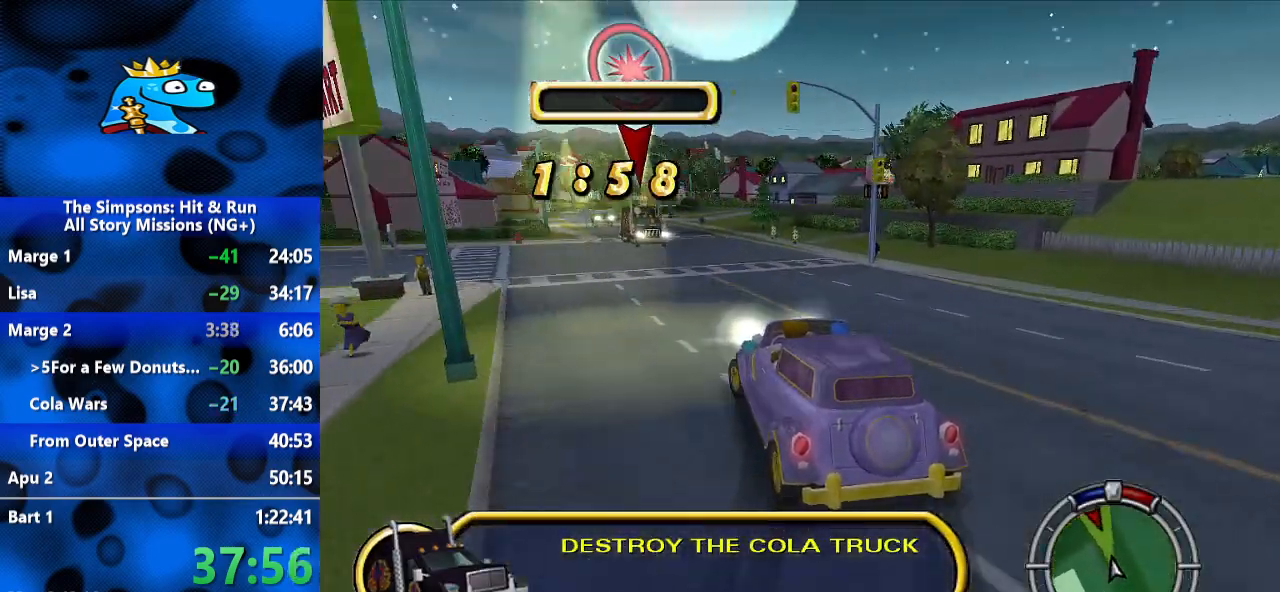
{"buttons": [], "left_stick": "center", "right_stick": "center", "events": [[67, "left_stick", "center"], [200, "left_stick", "left"], [433, "left_stick", "center"]]}
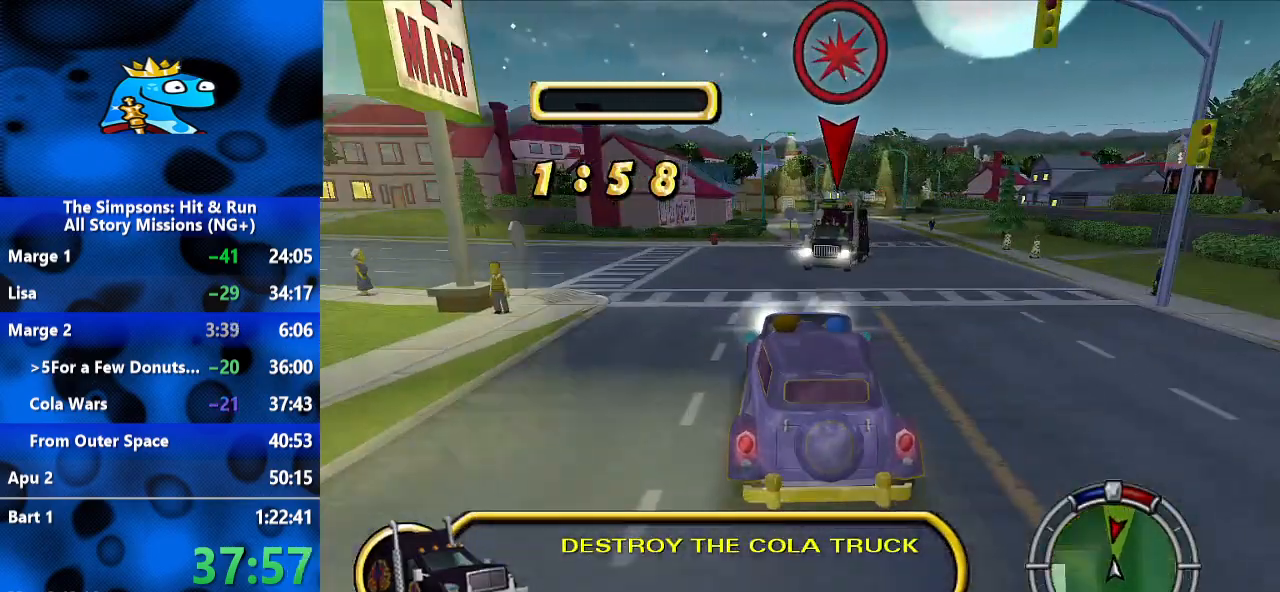
{"buttons": [], "left_stick": "left", "right_stick": "center", "events": [[267, "left_stick", "left"]]}
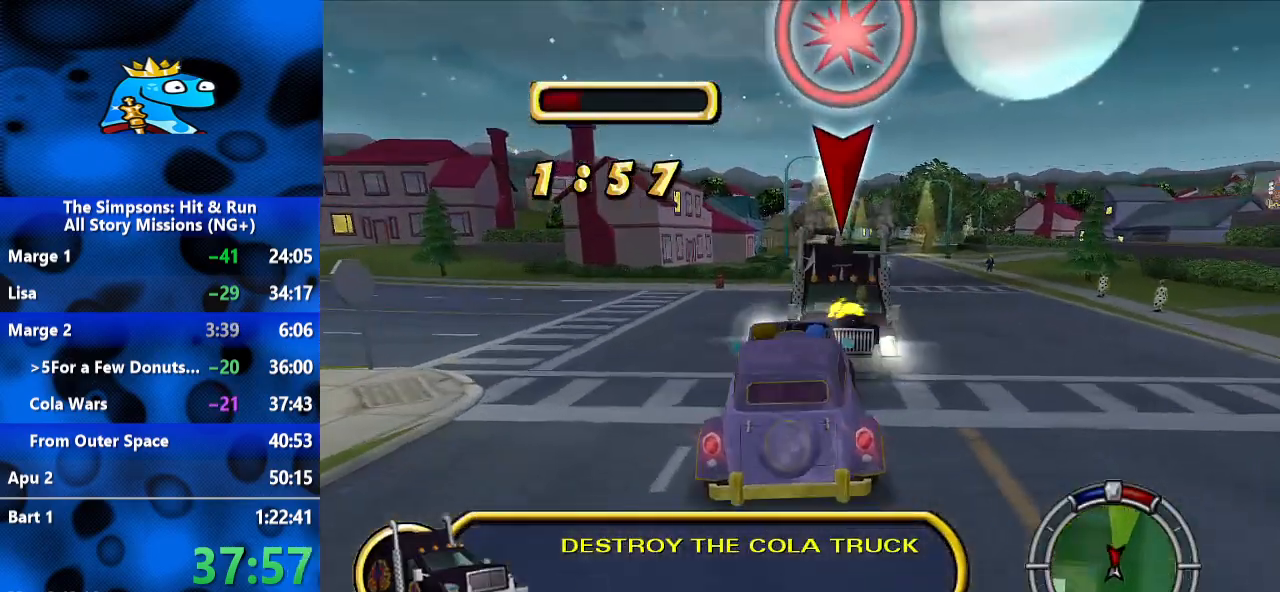
{"buttons": [], "left_stick": "left", "right_stick": "center", "events": []}
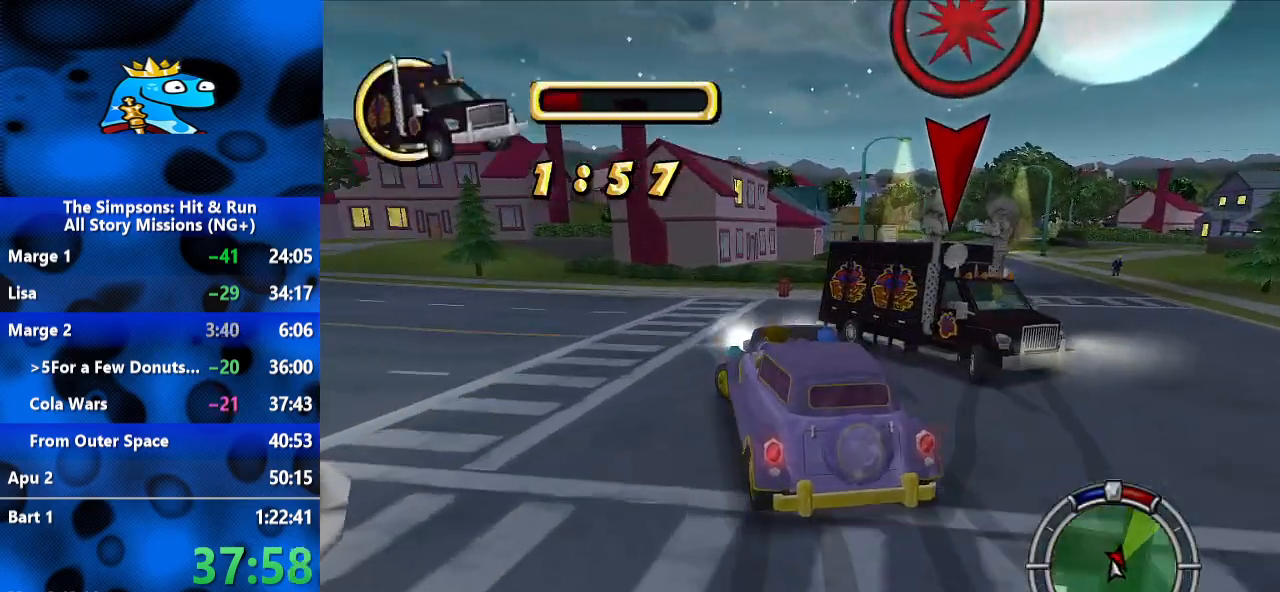
{"buttons": [], "left_stick": "left", "right_stick": "center"}
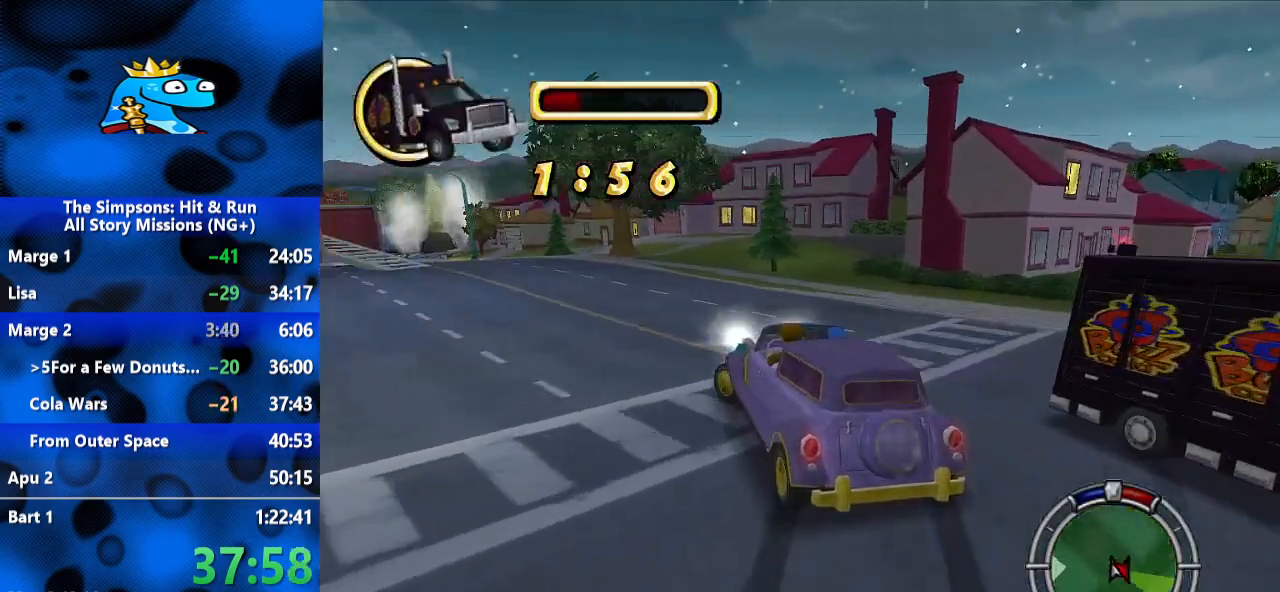
{"buttons": [], "left_stick": "left", "right_stick": "center", "events": []}
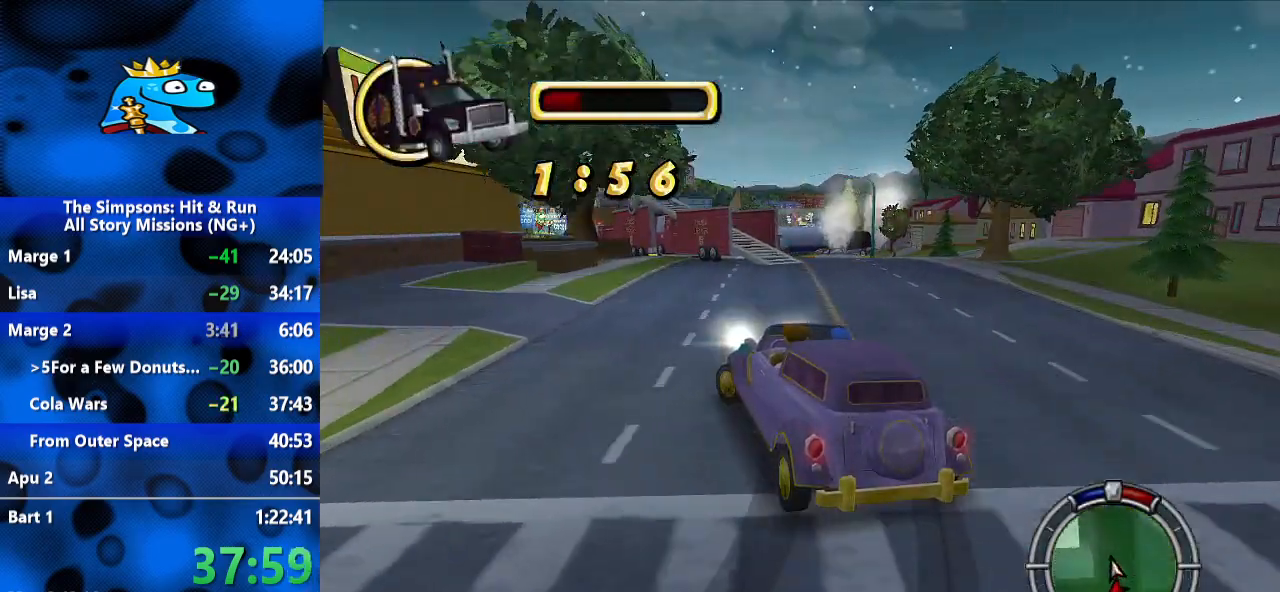
{"buttons": [], "left_stick": "left", "right_stick": "center", "events": [[267, "L2", "down"], [433, "L2", "up"]]}
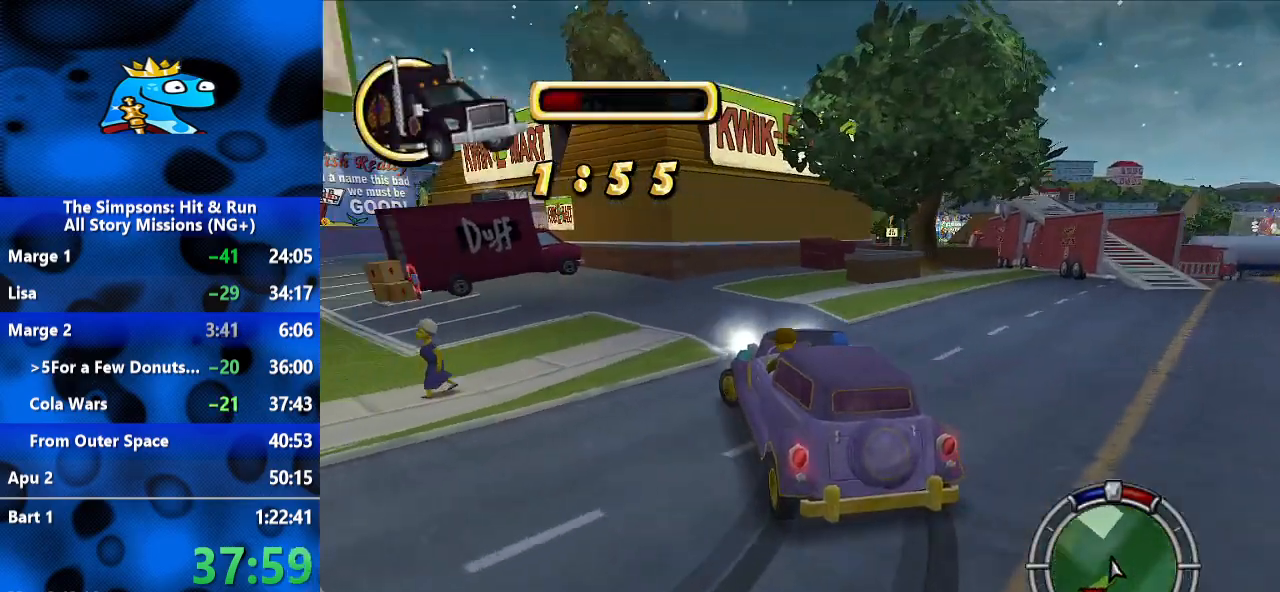
{"buttons": [], "left_stick": "left", "right_stick": "center", "events": []}
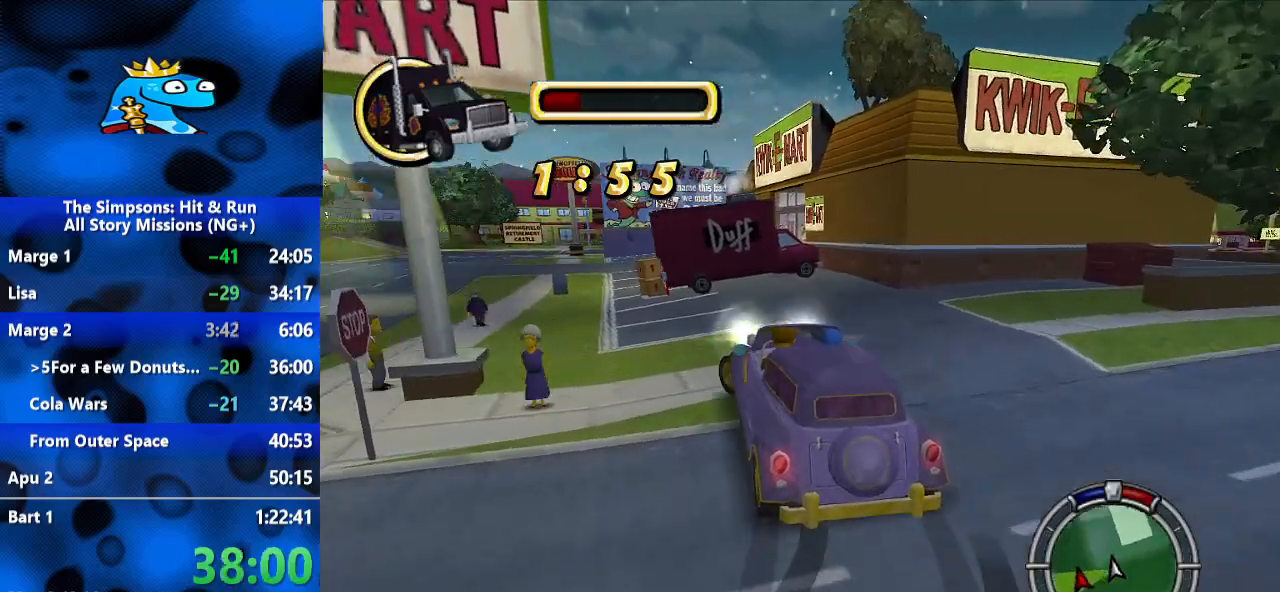
{"buttons": [], "left_stick": "left", "right_stick": "center", "events": []}
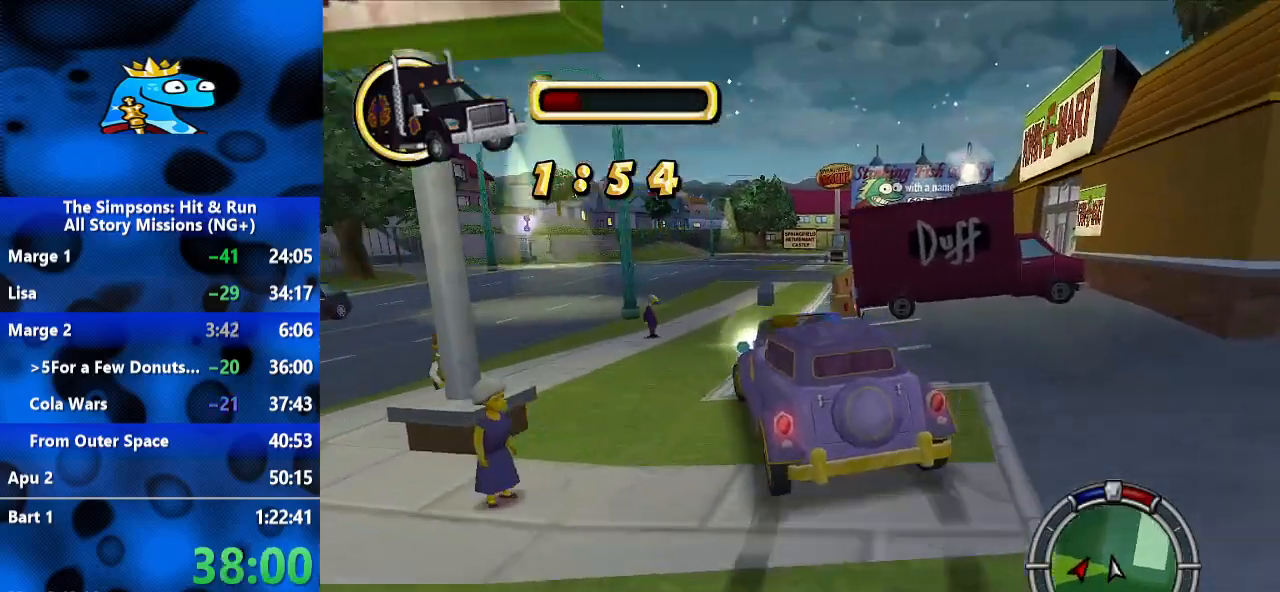
{"buttons": ["L2"], "left_stick": "center", "right_stick": "center", "events": [[67, "left_stick", "center"], [333, "L2", "down"]]}
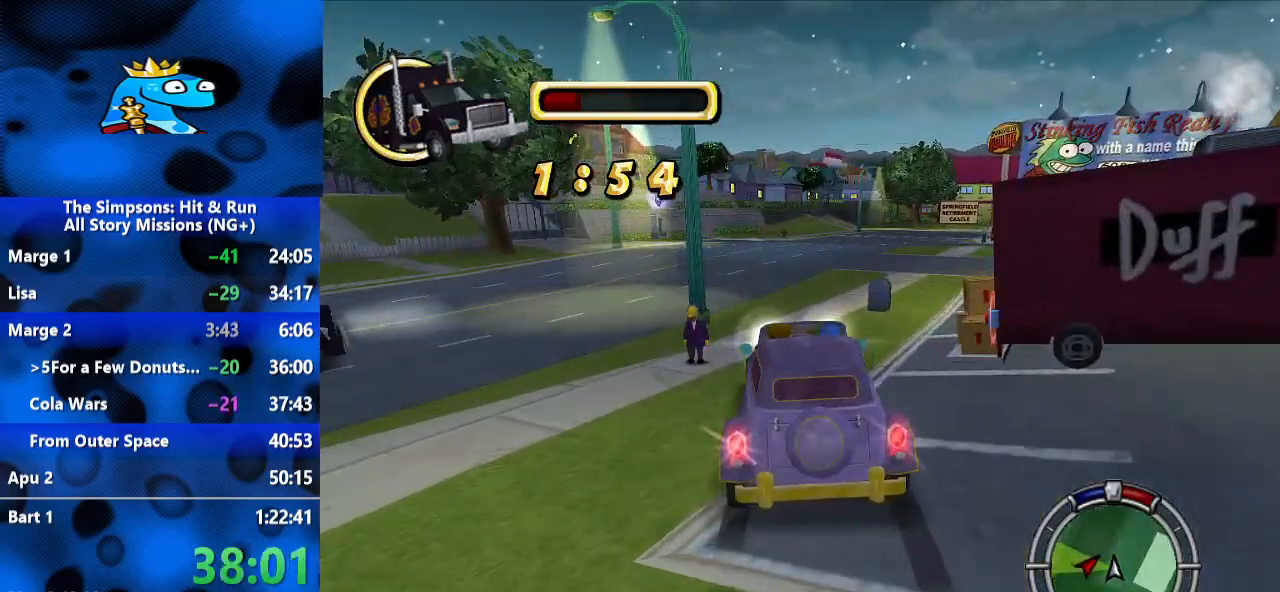
{"buttons": ["L2"], "left_stick": "center", "right_stick": "center", "events": [[100, "L2", "up"], [500, "L2", "down"]]}
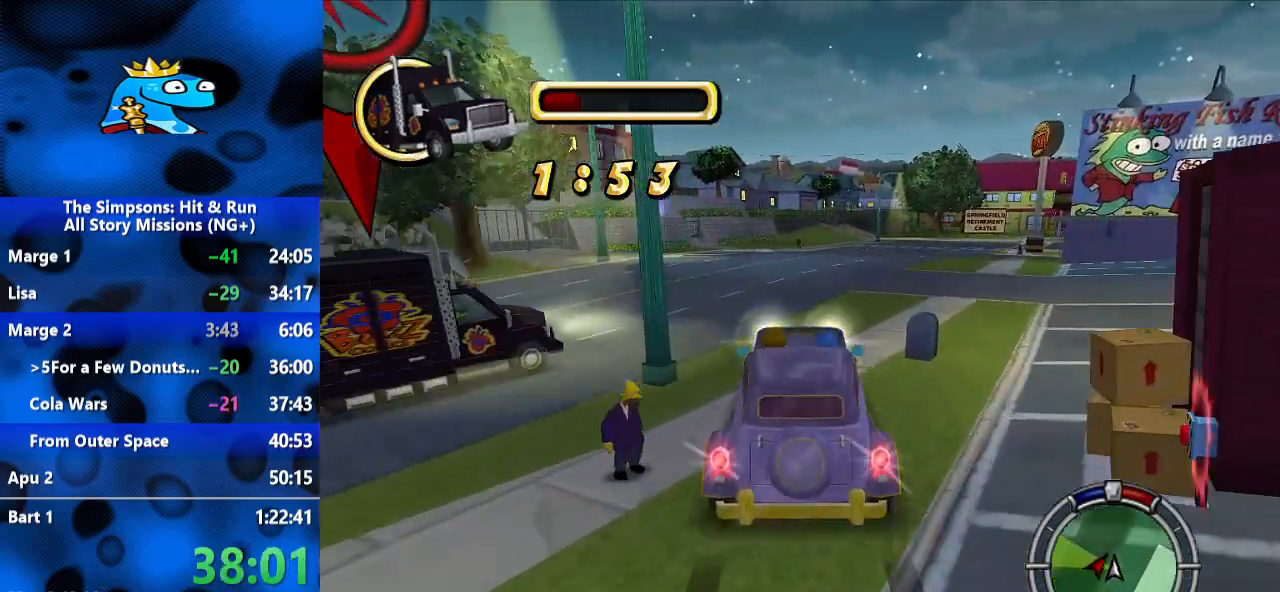
{"buttons": [], "left_stick": "center", "right_stick": "center", "events": [[200, "L2", "up"], [267, "left_stick", "left"], [467, "left_stick", "center"]]}
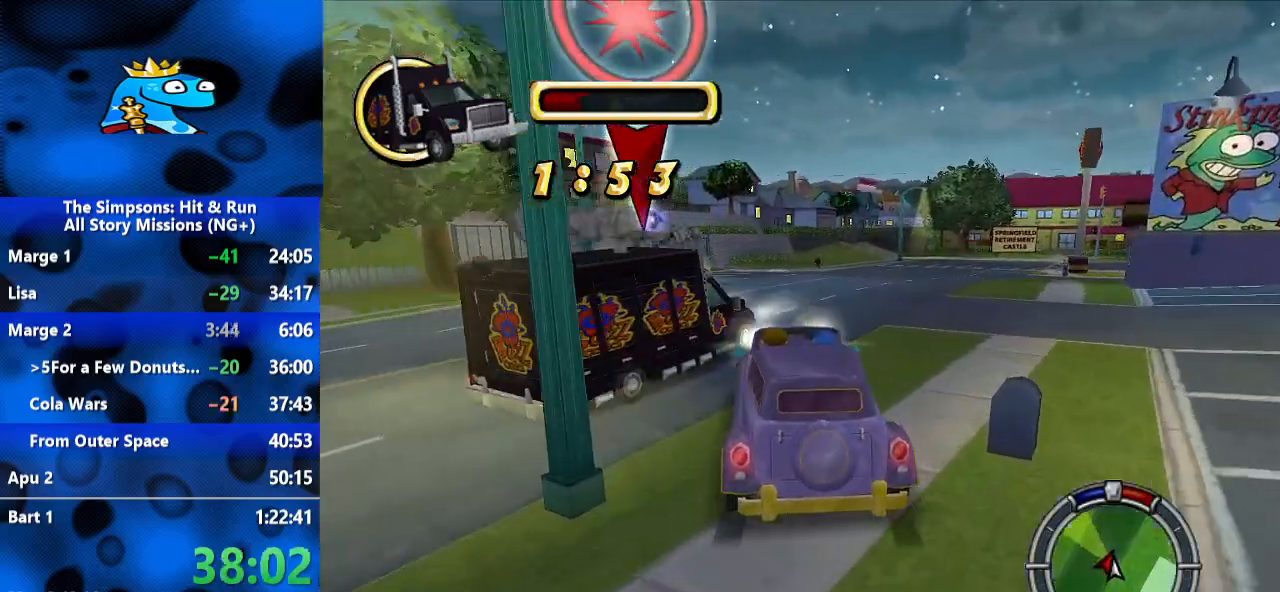
{"buttons": [], "left_stick": "right", "right_stick": "center", "events": [[133, "left_stick", "left"], [300, "left_stick", "center"], [367, "left_stick", "right"]]}
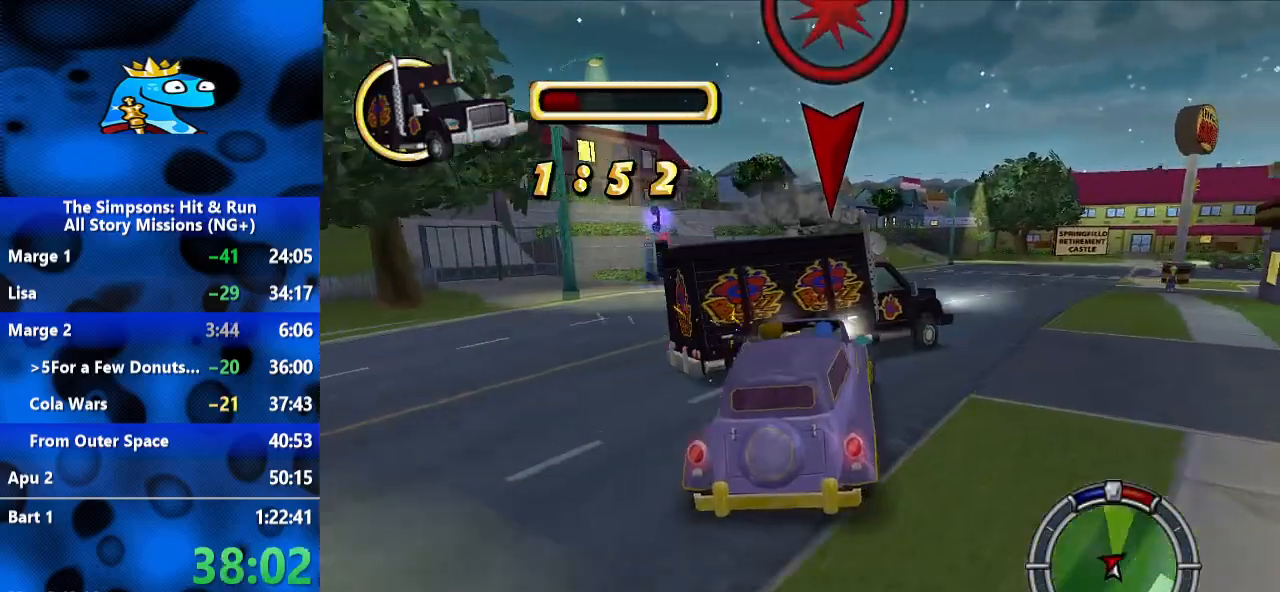
{"buttons": ["L2"], "left_stick": "center", "right_stick": "center", "events": [[200, "L2", "down"], [200, "left_stick", "center"]]}
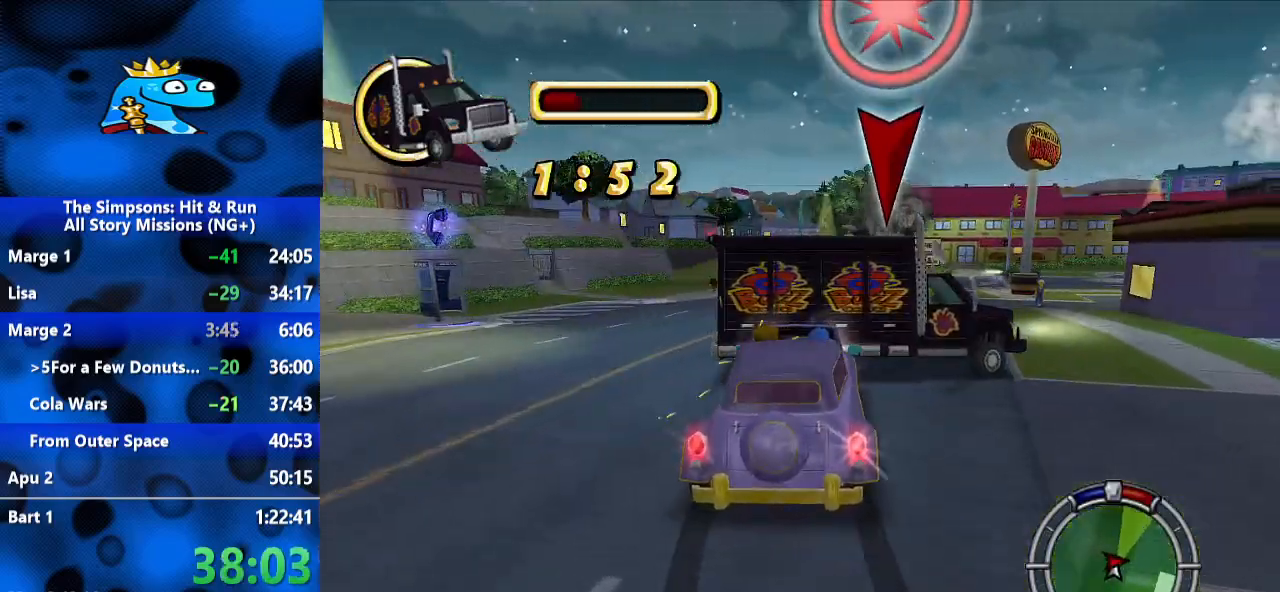
{"buttons": [], "left_stick": "right", "right_stick": "center", "events": [[100, "left_stick", "right"], [433, "L2", "up"]]}
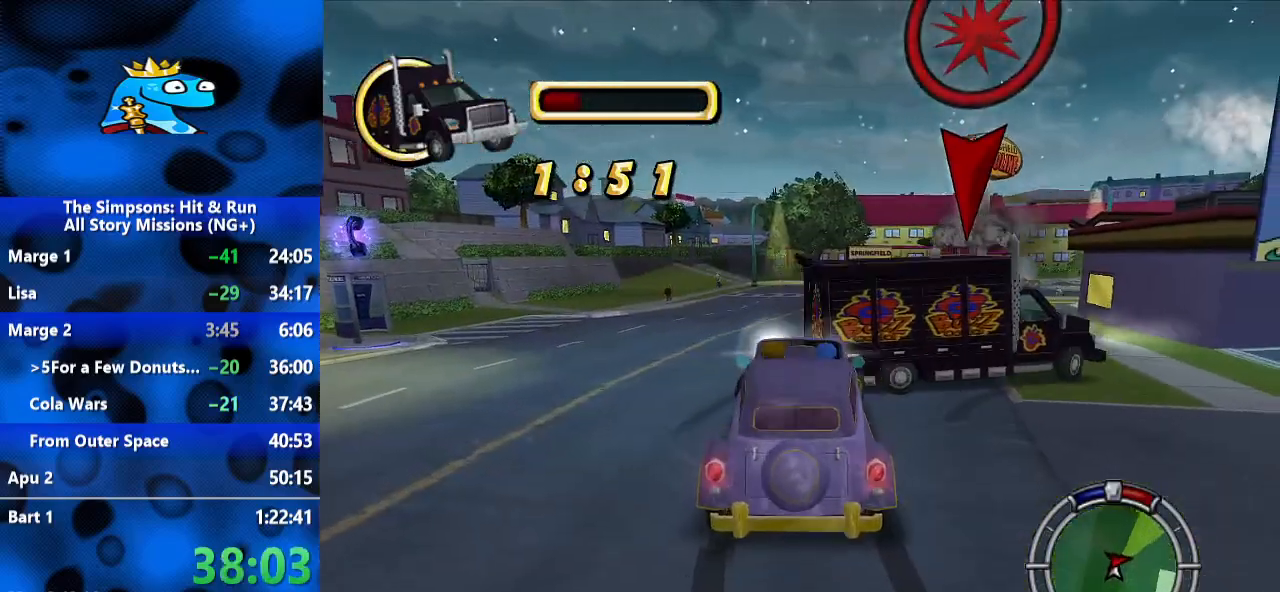
{"buttons": [], "left_stick": "right", "right_stick": "center", "events": []}
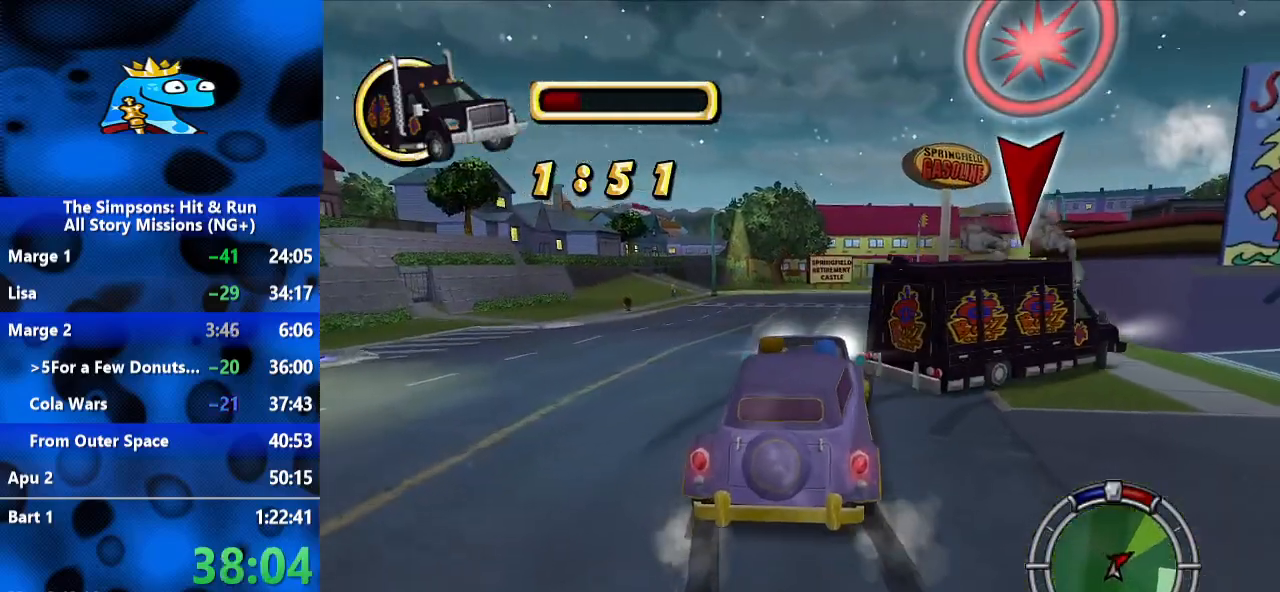
{"buttons": [], "left_stick": "right", "right_stick": "center", "events": []}
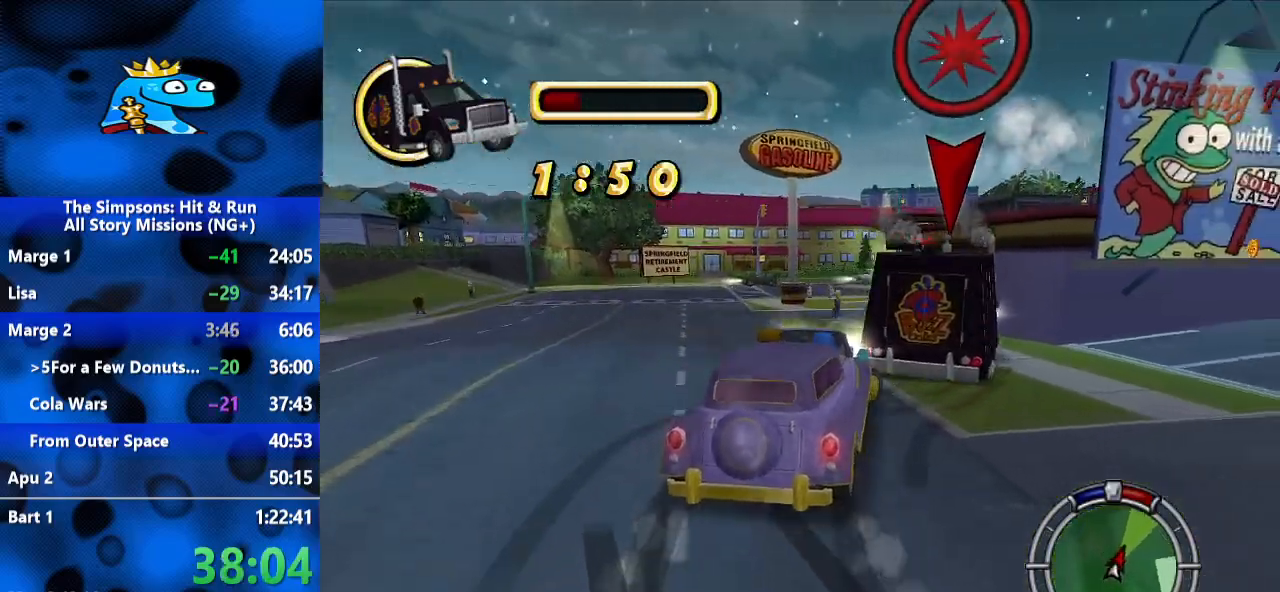
{"buttons": [], "left_stick": "left", "right_stick": "center", "events": [[167, "left_stick", "left"], [400, "left_stick", "center"], [467, "left_stick", "left"]]}
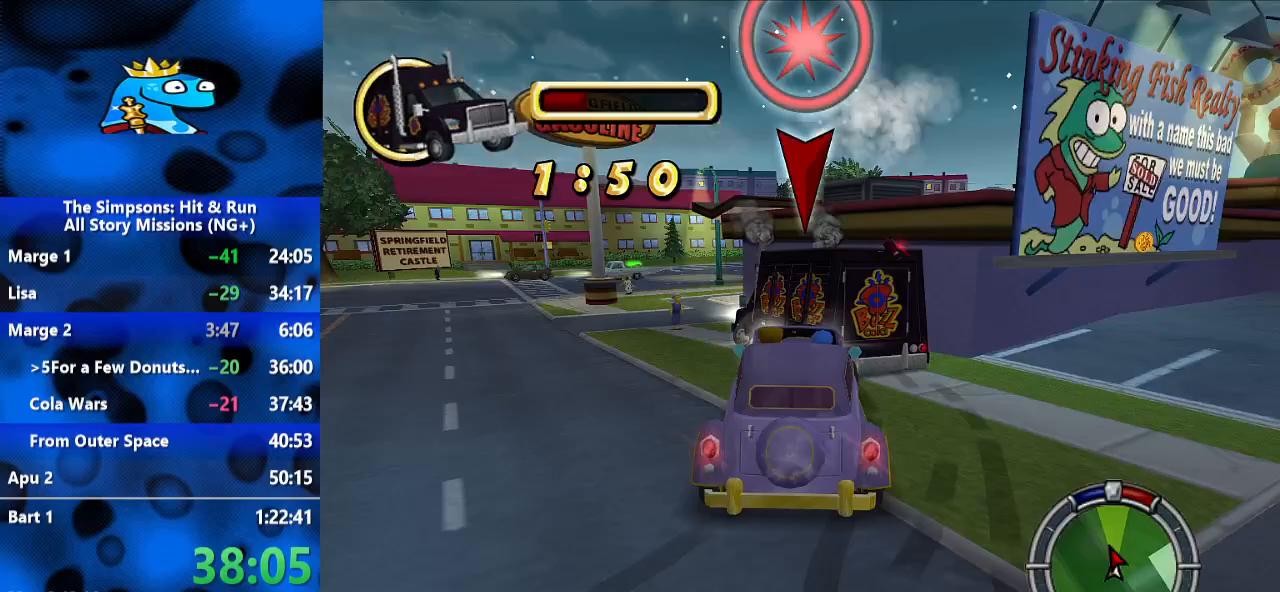
{"buttons": [], "left_stick": "left", "right_stick": "center", "events": []}
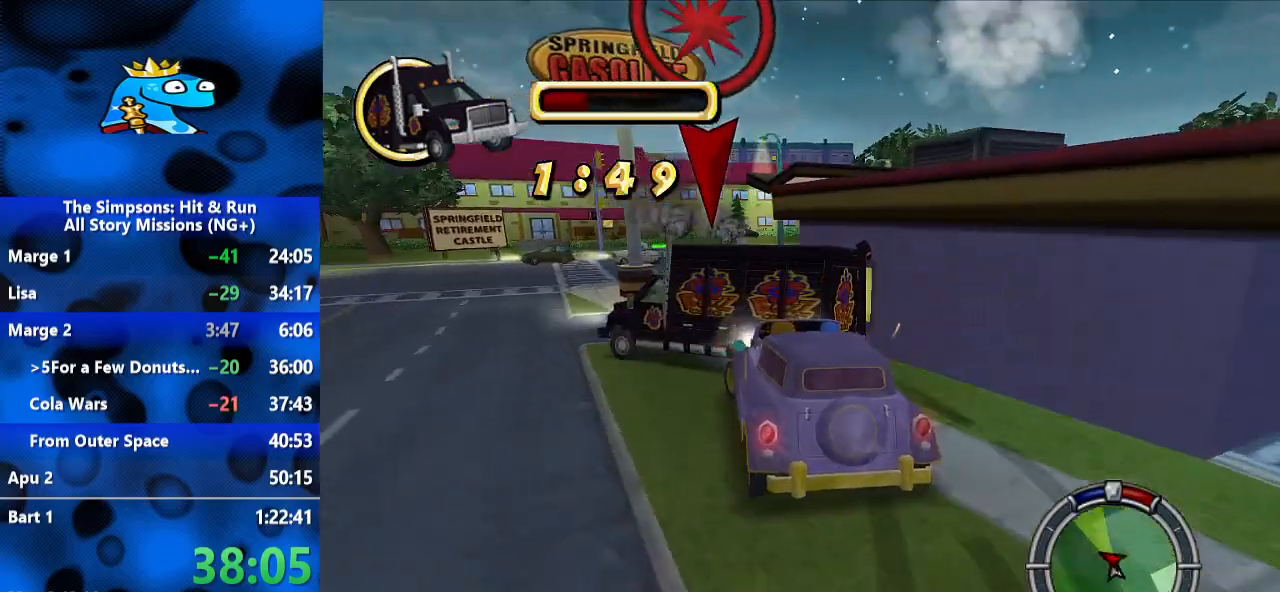
{"buttons": ["L2"], "left_stick": "left", "right_stick": "center", "events": [[167, "L2", "down"]]}